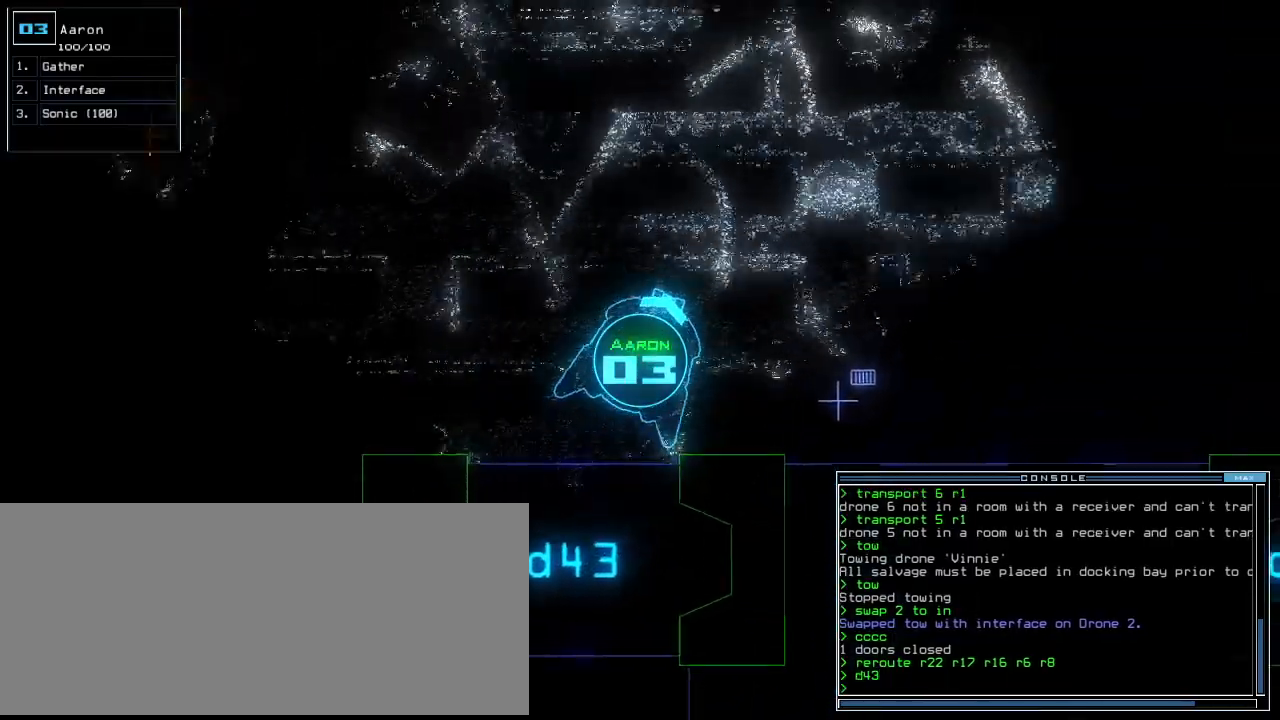
Gameplay with keyboard; each line is a JSON object with the keys held at the frame after it. "events" lists presses ("down") and releases ("up") of ".", "0", "1", "2", "3", "4", "5", "6", "7", "8", "9", "a", "b", "backspace", "c", "caps_lock", "comma", "ctrl_l", "ctrl_r", "d", "down", "e", "equals", "escape", "f", "f10", "g", "h", "i", "j", "k", "l", "left", "m", "minus", "n", "o", "p", "q", "quote", "r", "return", "right", "s", "semicolon", "shift_l", "shift_r", "space", "t", "tab", "tilde", "u", "up", "v", "w", "x", "y" and "z" between this image and that frame as [ms after this image, input, new state], when the widget could be followed in between. No other keys are recorded. Mouse input is not recorded. Not read: other_keys.
{"keys": ["up"], "events": [[160, "c", "down"], [160, "right", "up"], [180, "c", "up"], [280, "c", "down"], [340, "return", "down"], [360, "c", "up"], [440, "return", "up"]]}
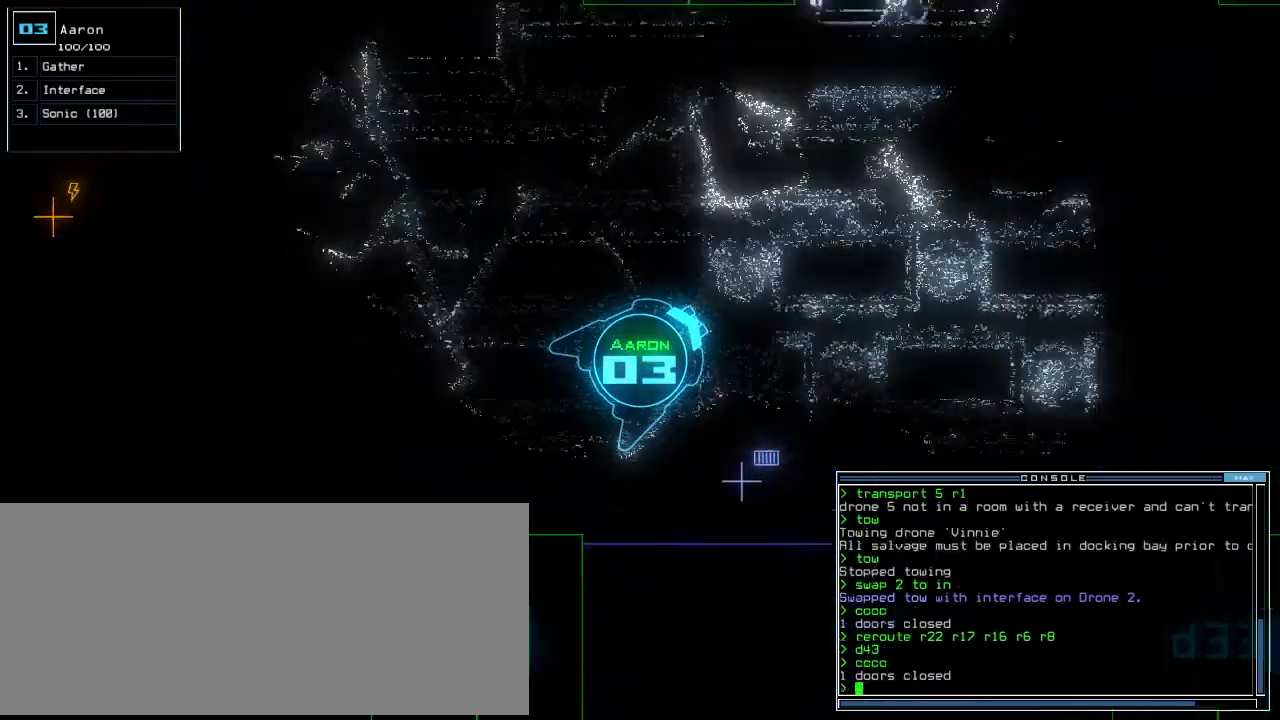
{"keys": ["up"], "events": [[120, "left", "down"], [200, "left", "up"], [380, "right", "down"], [480, "right", "up"]]}
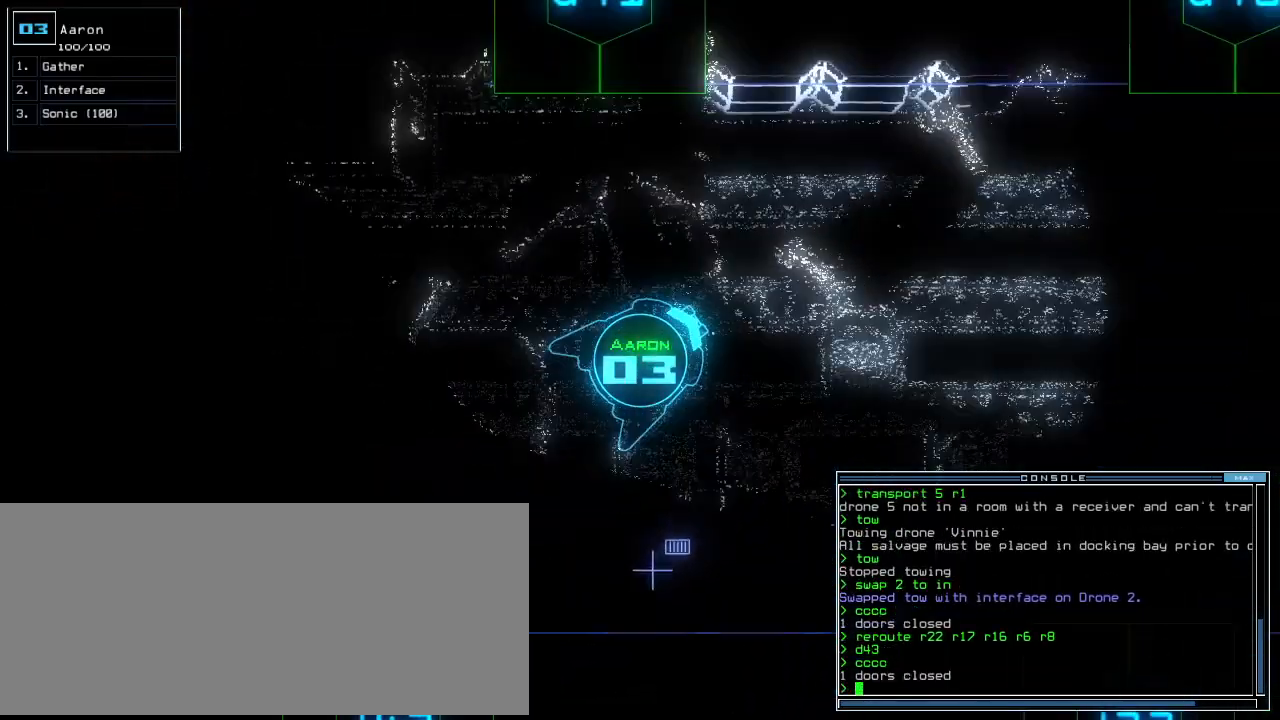
{"keys": ["up"], "events": [[260, "right", "down"], [320, "right", "up"]]}
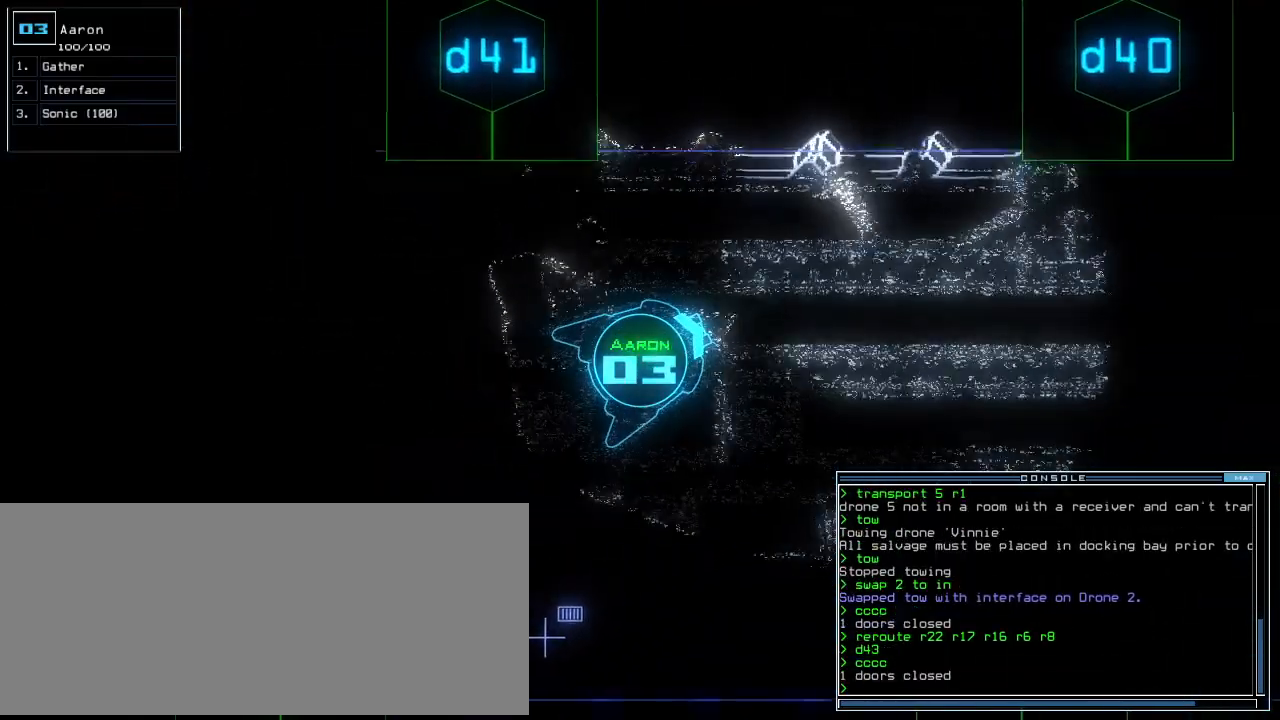
{"keys": ["4", "up"], "events": [[120, "d", "down"], [240, "d", "up"], [280, "right", "down"], [380, "right", "up"], [480, "4", "down"]]}
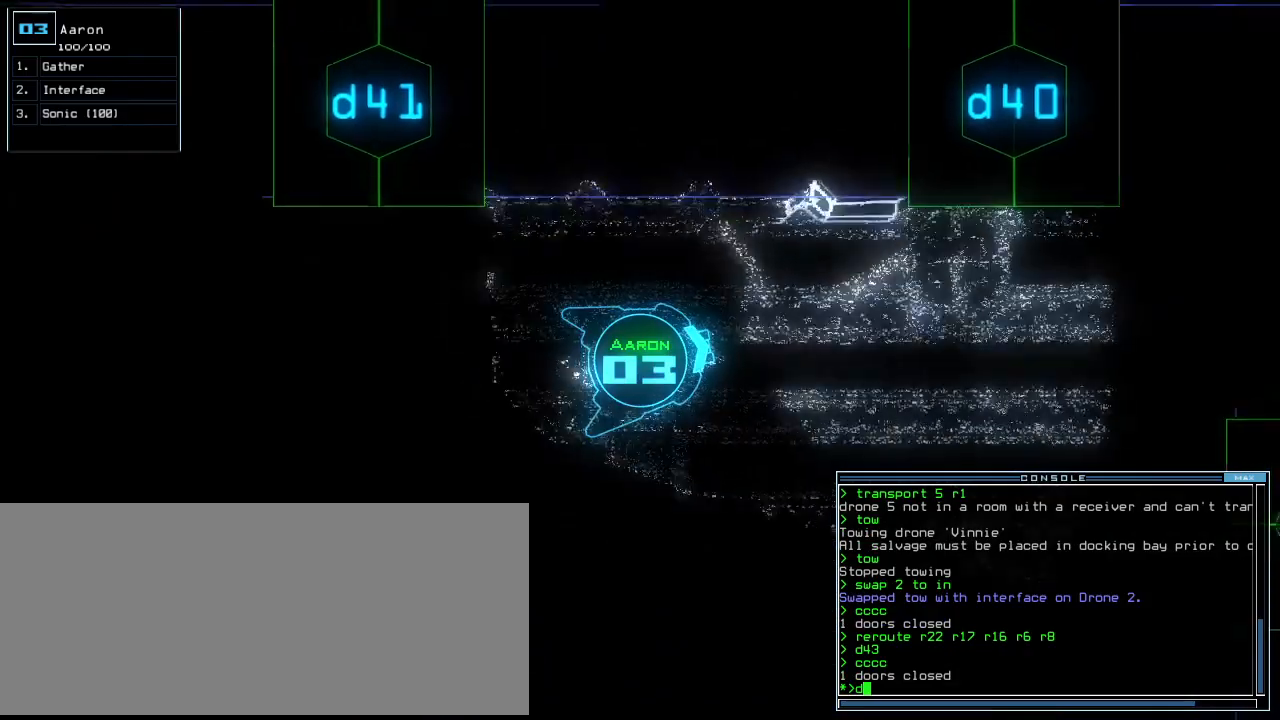
{"keys": ["up"], "events": [[40, "4", "up"], [300, "0", "down"], [400, "0", "up"]]}
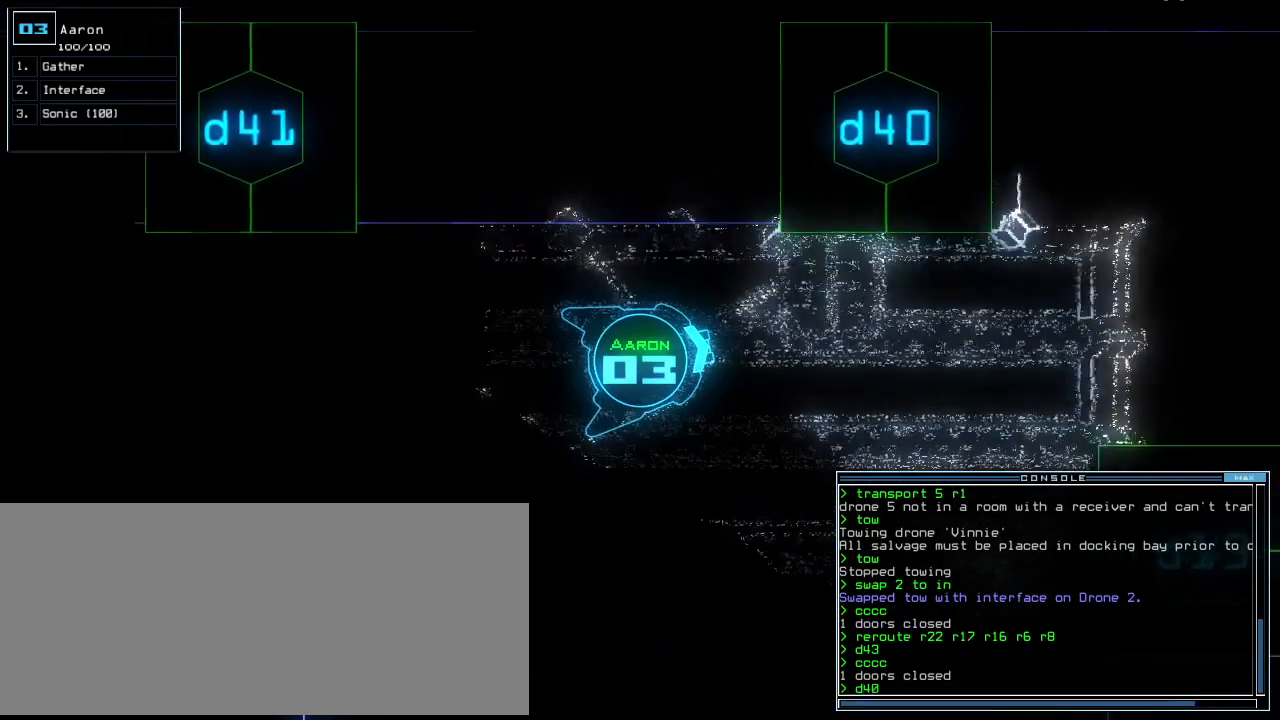
{"keys": ["space"], "events": [[240, "left", "down"], [300, "space", "down"], [320, "space", "up"], [340, "left", "up"], [380, "up", "up"], [400, "space", "down"]]}